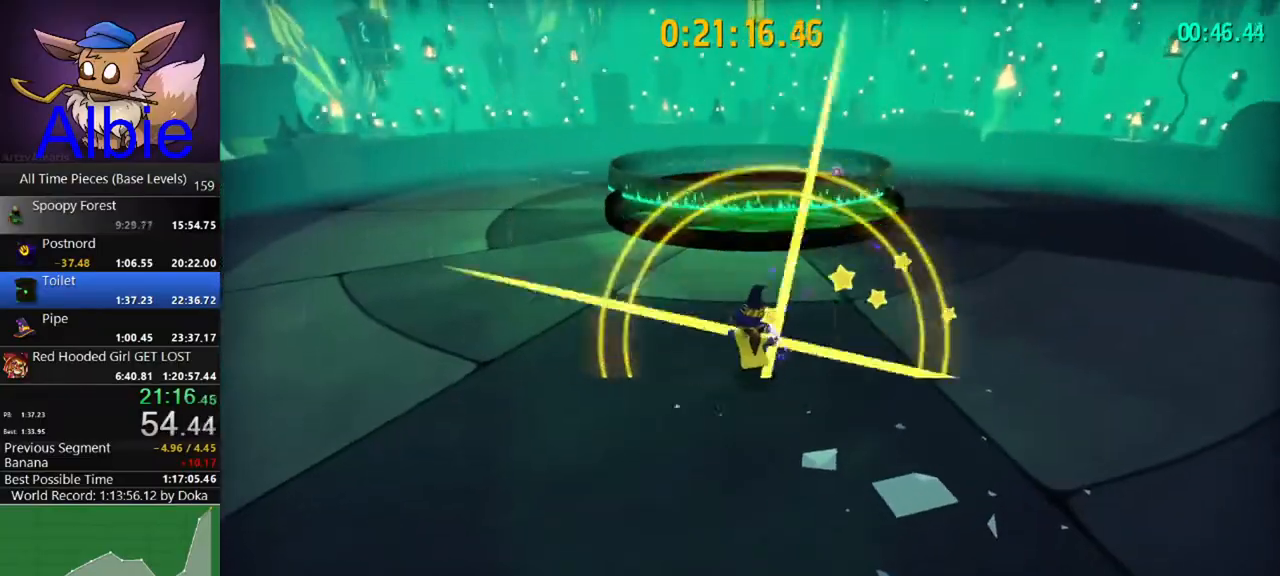
Gameplay with keyboard and mouse; each line is a JSON object with the keys and mouse buttons held at the frame after it. "events" lists presses ("down") and releases ("up") of "1", "2", "3", "4", "5", "a", "alt", "c", "caps_lock", "ctrl", "d", "e", "f", "g", "q", "r", "s", "shift", "space", "t", "tab", "v", "w", "x", "z", "mouse_left", "mouse_wheel" and "mouse_right" between this image and that frame as [ms after this image, input, new state], when the widget could be followed in between. "mouse_left", "mouse_wheel", "mouse_right" = the "left", "wheel", "right" buttons of the "mouse" list. No other keys are recorded. "wheel" means that the mouse wheel is clicked or scrolled. "mouse_move" is the direction in which the mouse moves at that frame (one of eight, or "still"), when it could be read.
{"keys": [], "mouse": [], "mouse_move": "still", "events": [[133, "s", "down"], [200, "a", "down"], [267, "space", "down"], [333, "a", "up"], [433, "space", "up"], [467, "s", "up"]]}
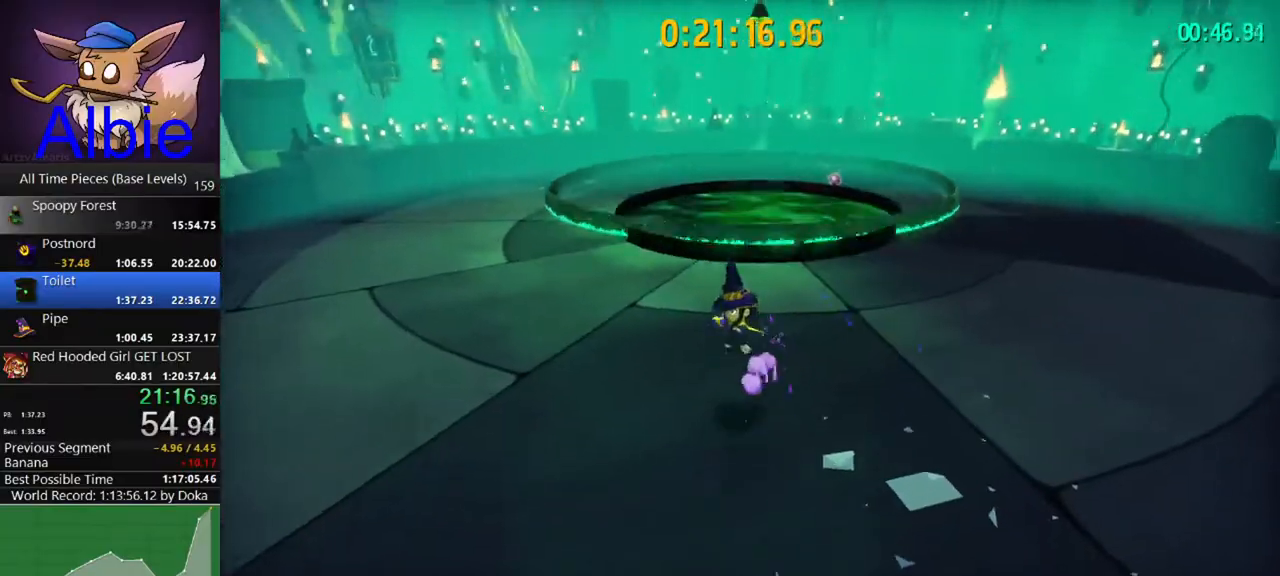
{"keys": [], "mouse": [], "mouse_move": "still", "events": []}
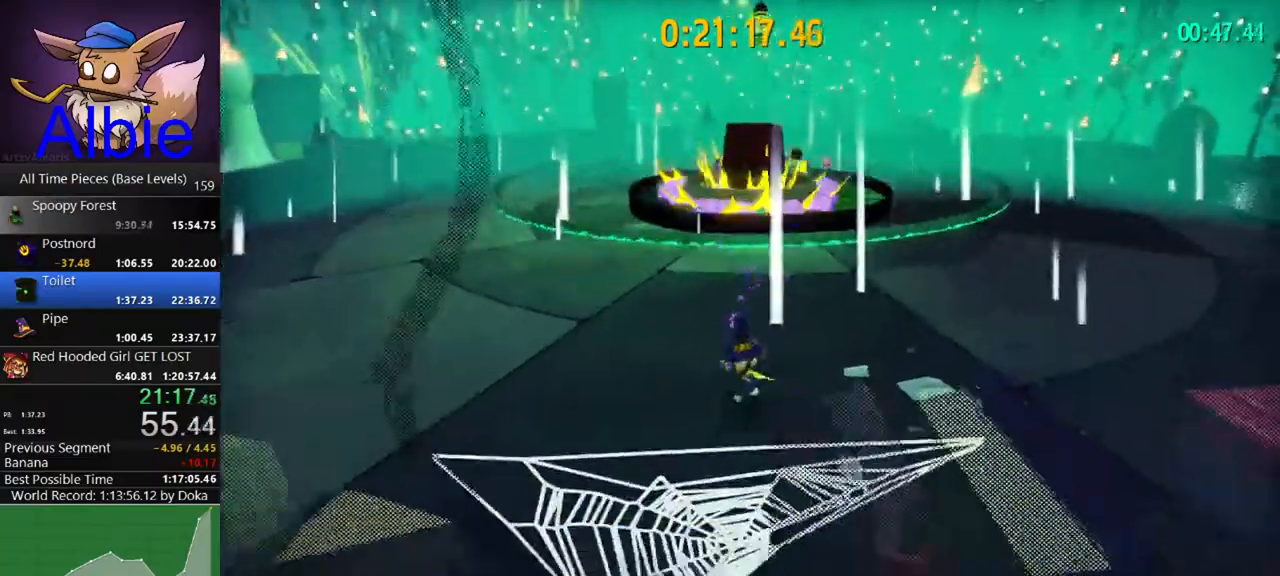
{"keys": [], "mouse": [], "mouse_move": "still", "events": []}
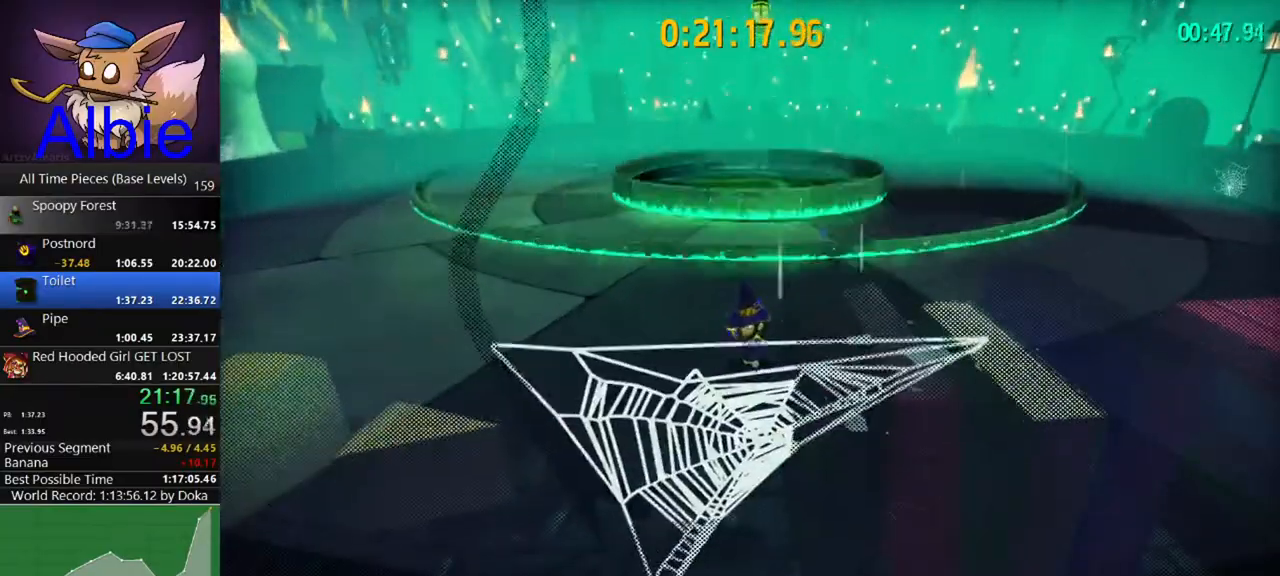
{"keys": ["space", "w"], "mouse": [], "mouse_move": "still", "events": [[467, "w", "down"], [500, "space", "down"]]}
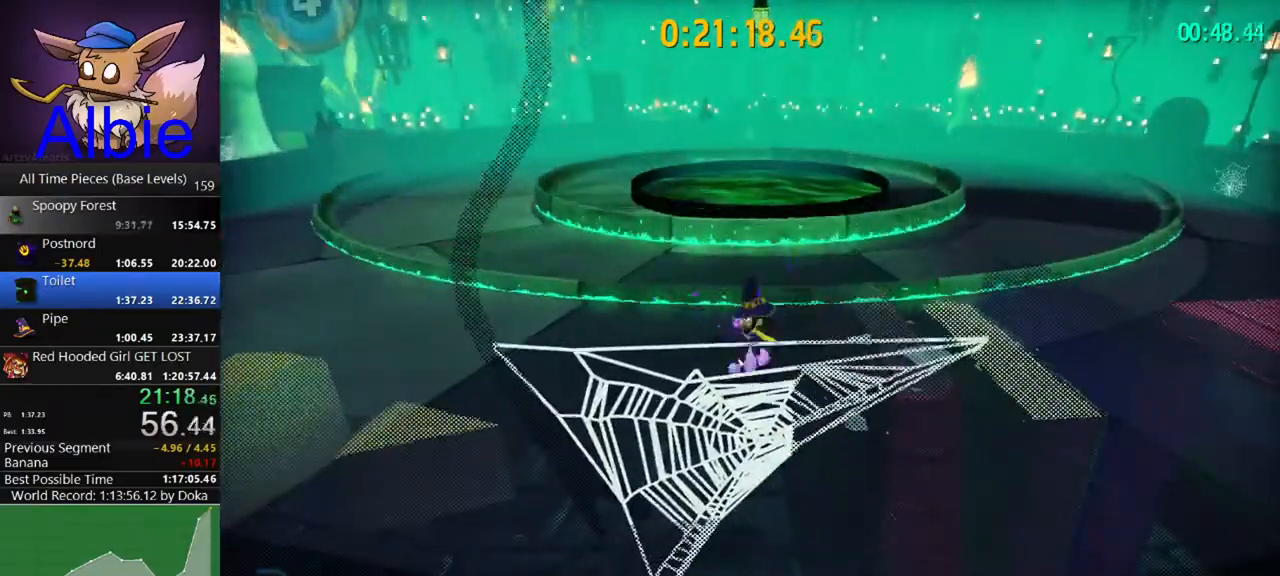
{"keys": ["space", "w"], "mouse": [], "mouse_move": "still", "events": [[233, "space", "up"], [467, "space", "down"]]}
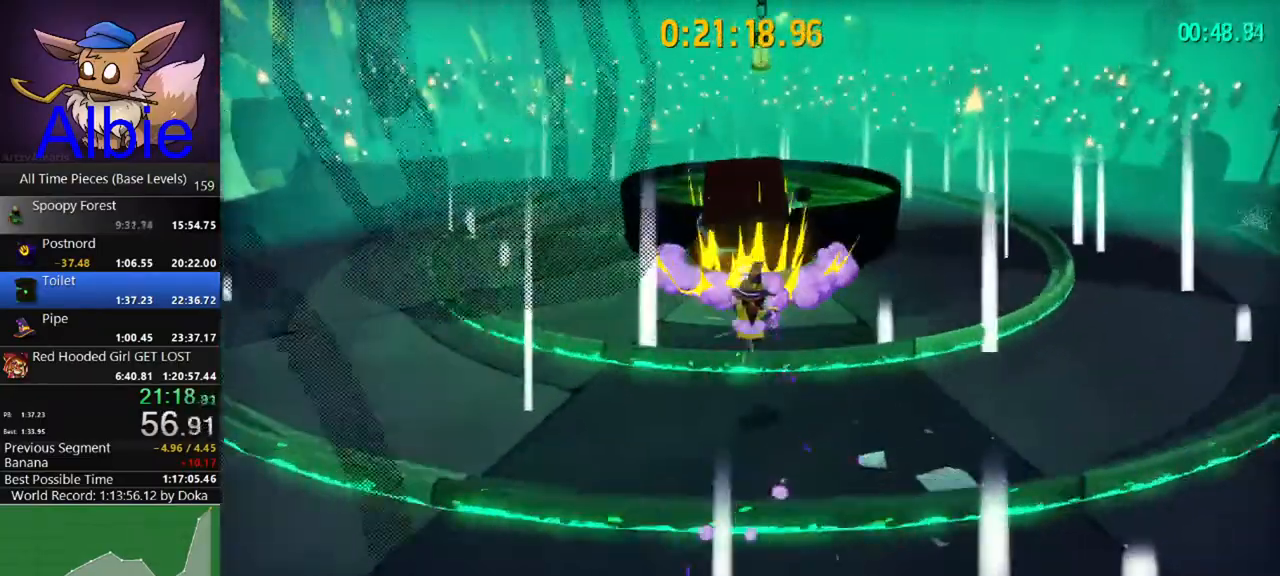
{"keys": [], "mouse": [], "mouse_move": "still", "events": [[167, "space", "up"], [200, "w", "up"]]}
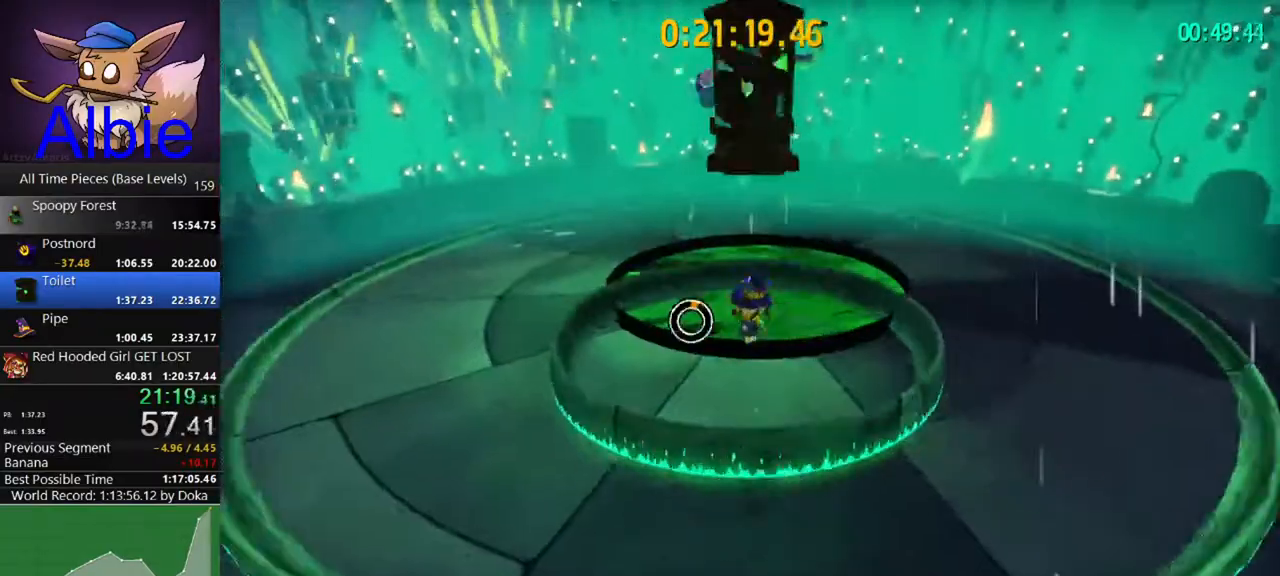
{"keys": [], "mouse": [], "mouse_move": "still", "events": [[33, "w", "down"], [133, "w", "up"]]}
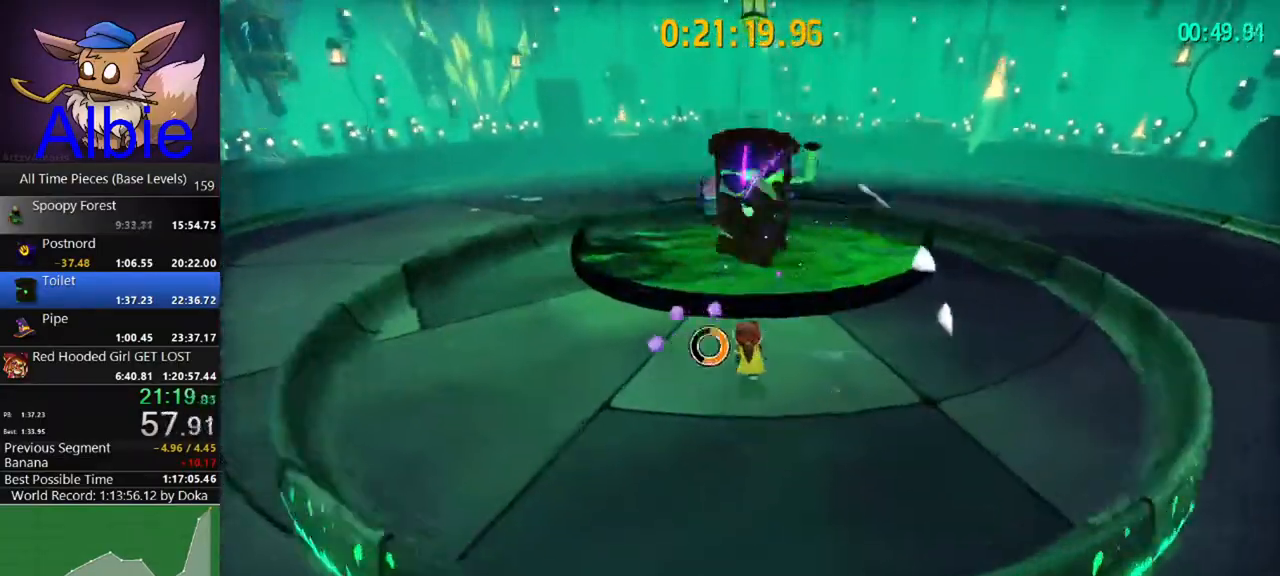
{"keys": [], "mouse": ["right"], "mouse_move": "still", "events": [[67, "mouse_right", "down"], [100, "w", "down"], [233, "w", "up"]]}
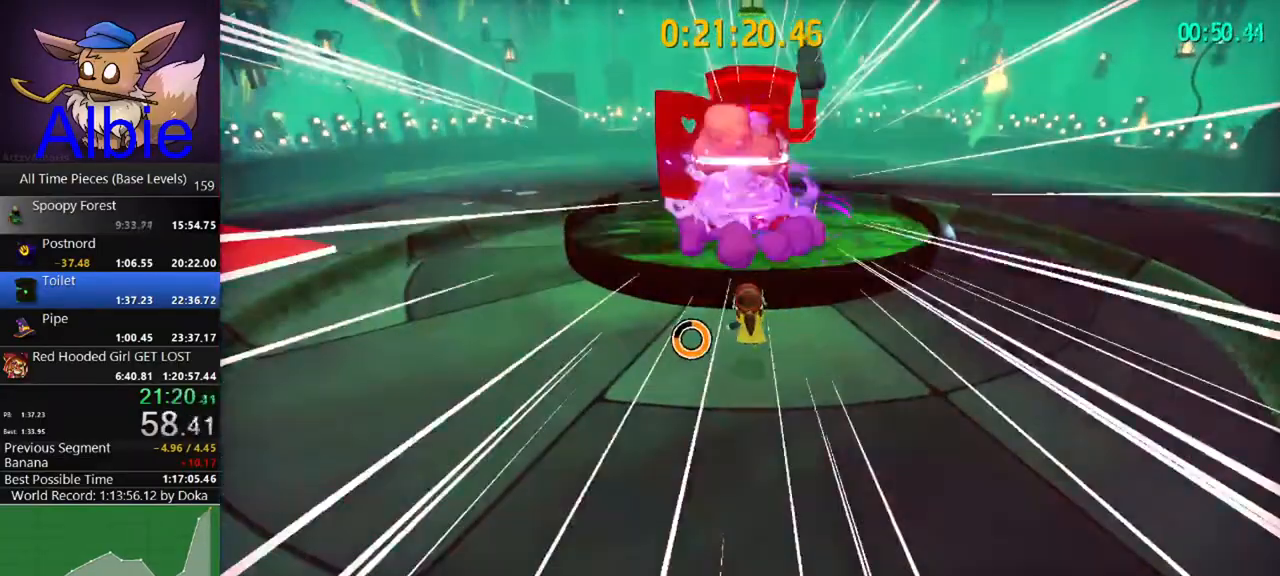
{"keys": ["w"], "mouse": ["right"], "mouse_move": "still", "events": [[433, "w", "down"]]}
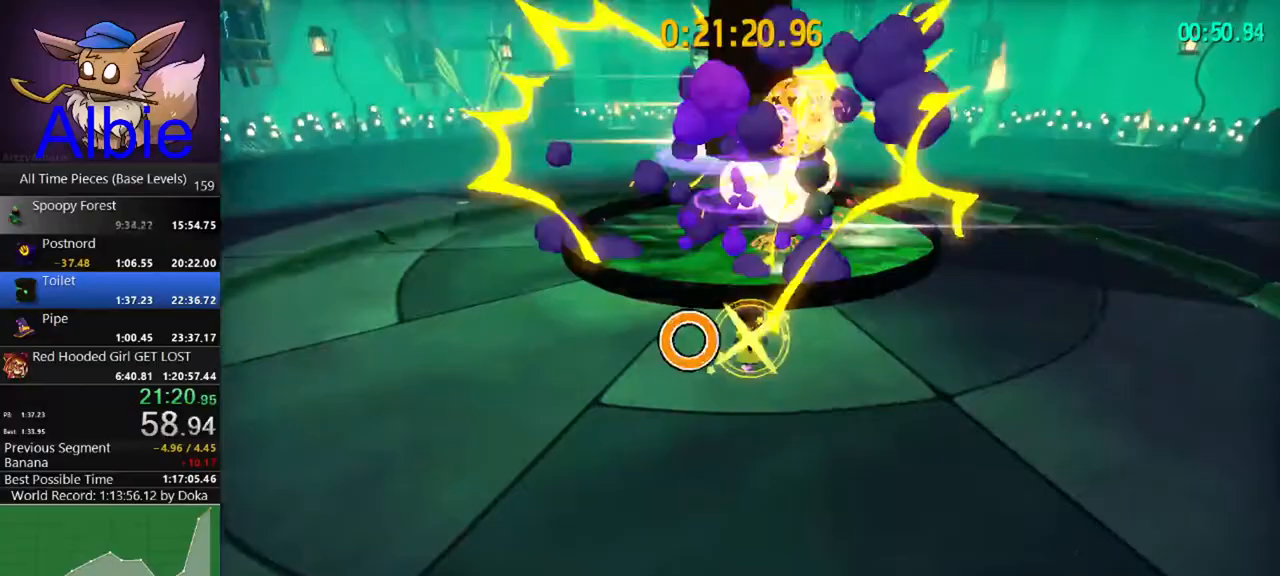
{"keys": [], "mouse": [], "mouse_move": "still", "events": [[33, "mouse_right", "up"], [100, "w", "up"]]}
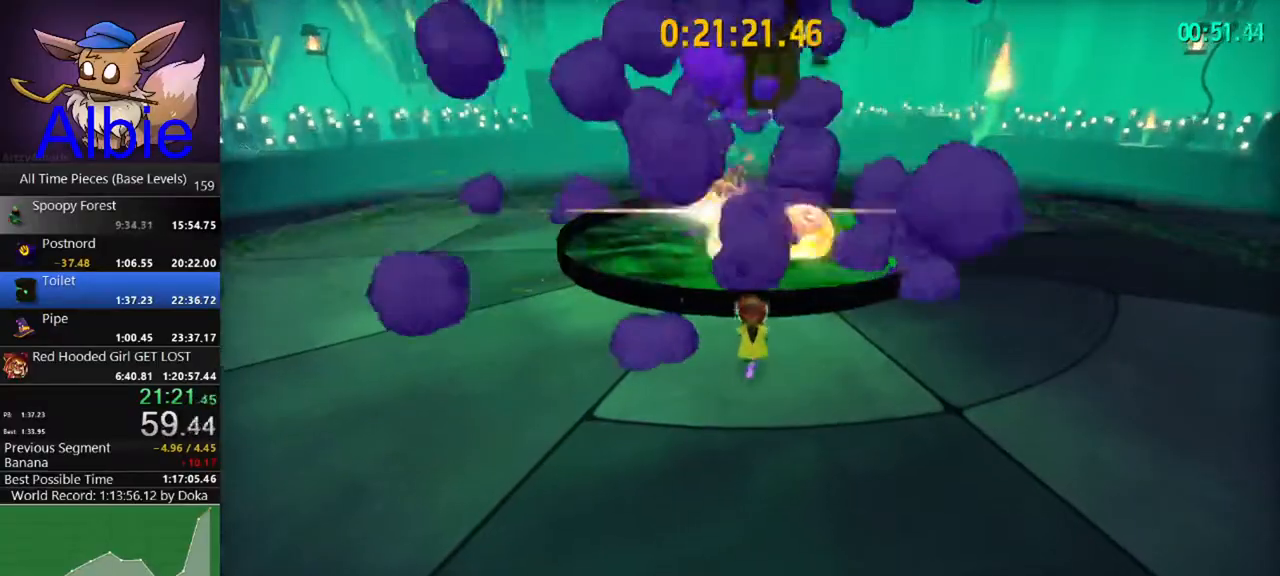
{"keys": [], "mouse": [], "mouse_move": "still", "events": []}
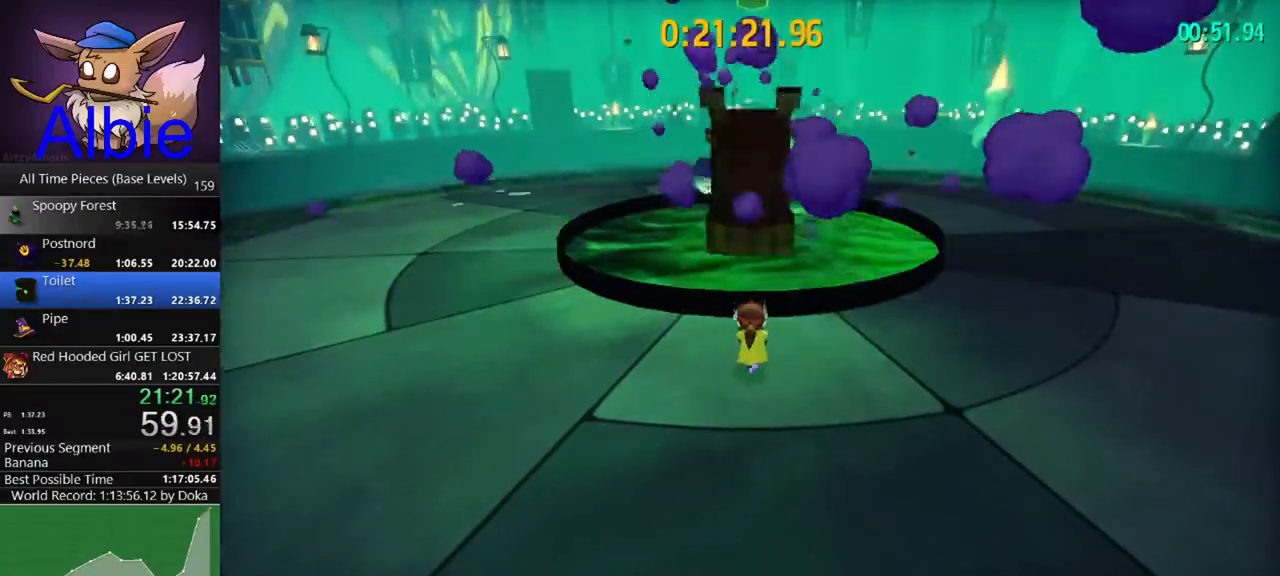
{"keys": [], "mouse": [], "mouse_move": "still", "events": [[200, "w", "down"], [400, "w", "up"]]}
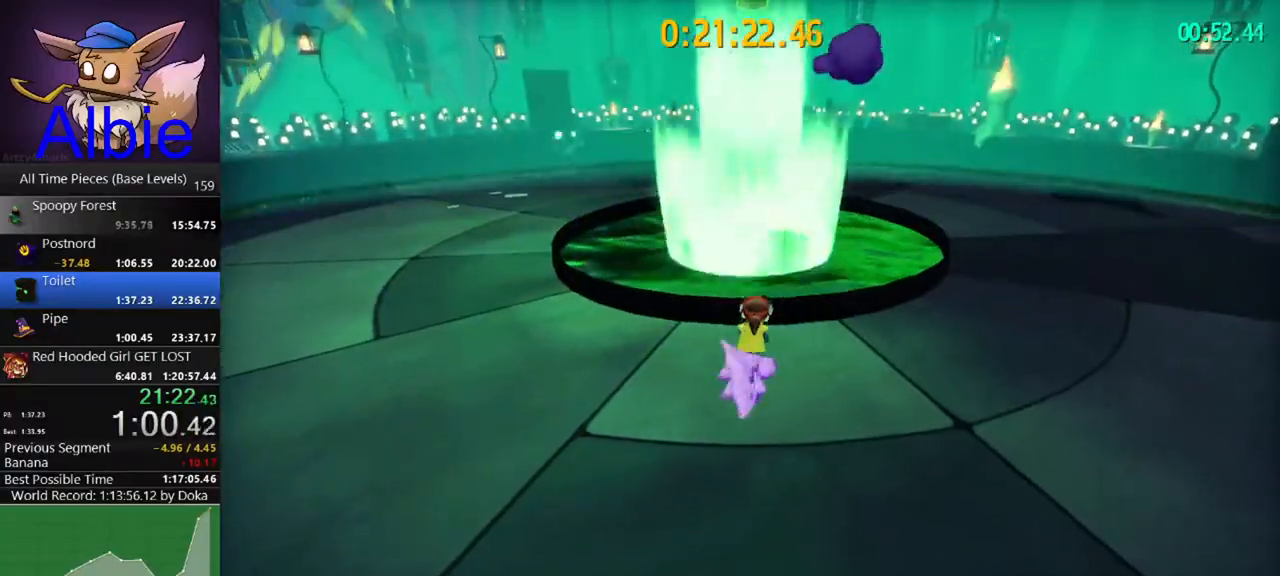
{"keys": ["space", "w"], "mouse": [], "mouse_move": "still", "events": [[33, "w", "down"], [333, "space", "down"]]}
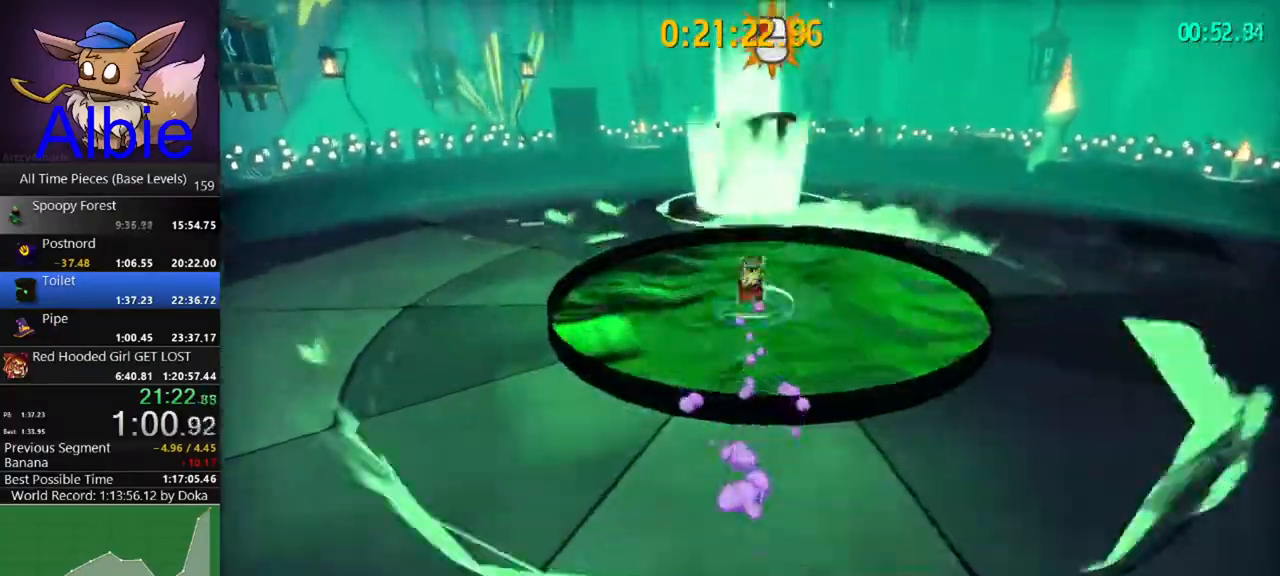
{"keys": ["shift", "w"], "mouse": [], "mouse_move": "still", "events": [[100, "space", "up"], [433, "shift", "down"]]}
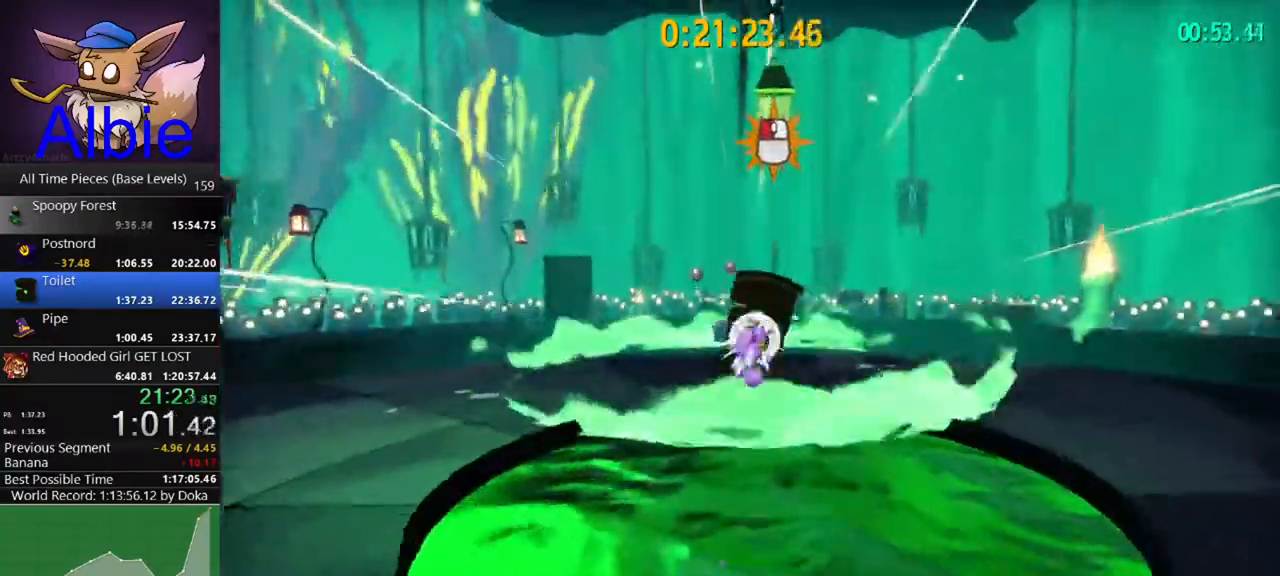
{"keys": ["w"], "mouse": ["wheel"], "mouse_move": "still", "events": [[67, "shift", "up"], [367, "shift", "down"], [500, "mouse_wheel", "down"], [500, "shift", "up"]]}
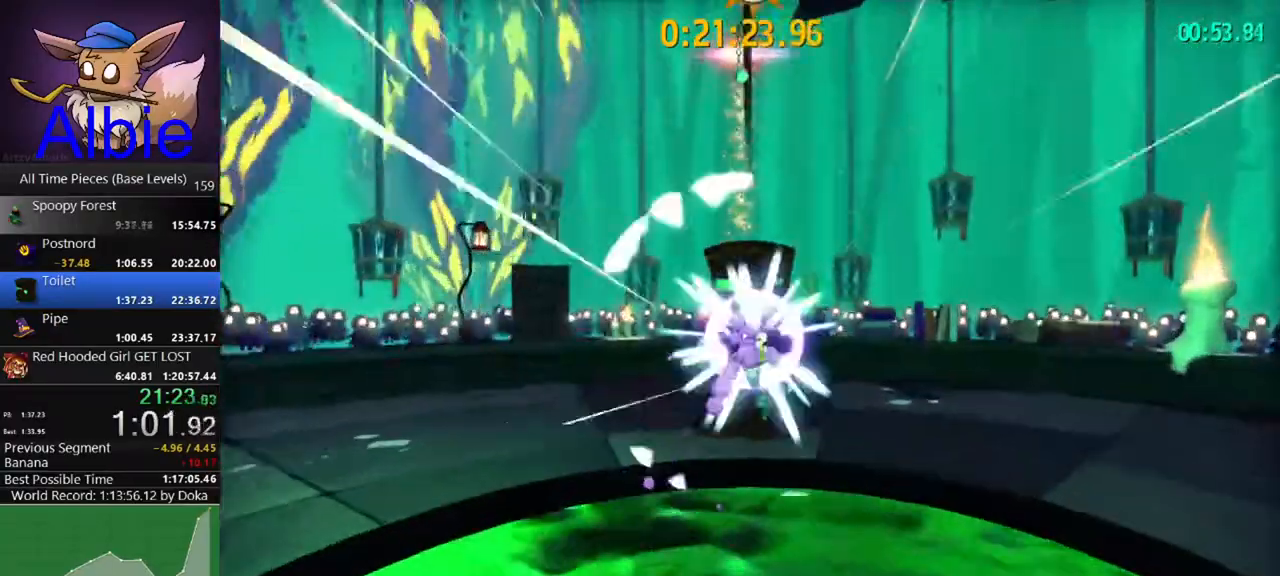
{"keys": ["w"], "mouse": [], "mouse_move": "still", "events": [[33, "mouse_wheel", "up"], [167, "a", "down"], [333, "a", "up"]]}
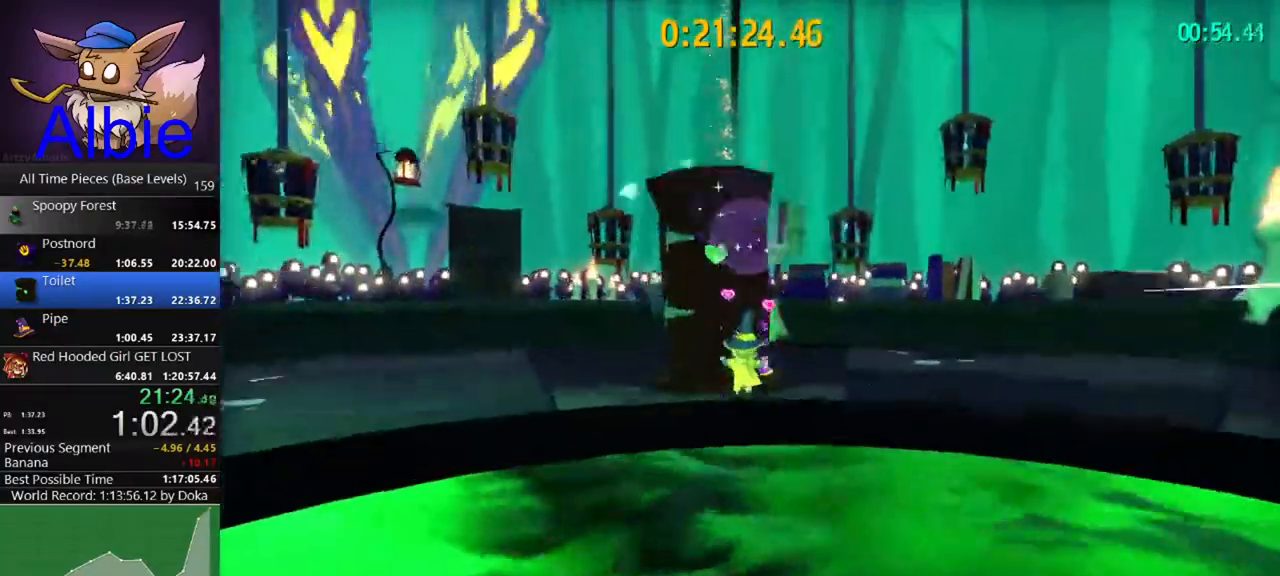
{"keys": [], "mouse": [], "mouse_move": "still", "events": [[433, "w", "up"]]}
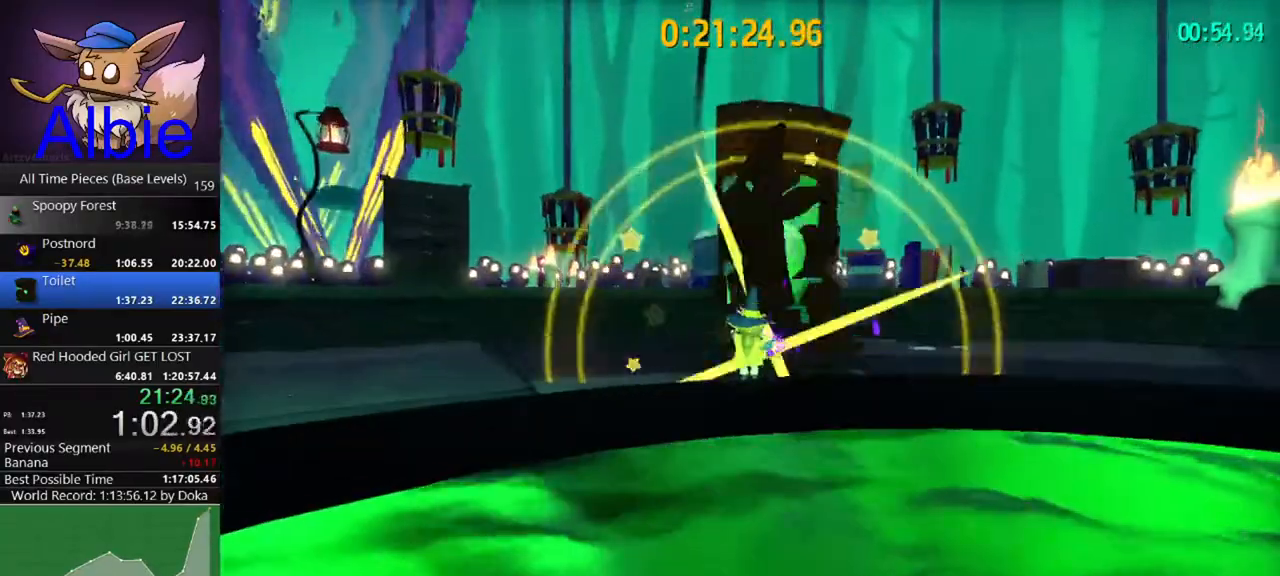
{"keys": ["space", "w"], "mouse": [], "mouse_move": "still", "events": [[67, "space", "down"], [367, "space", "up"], [367, "w", "down"], [467, "space", "down"]]}
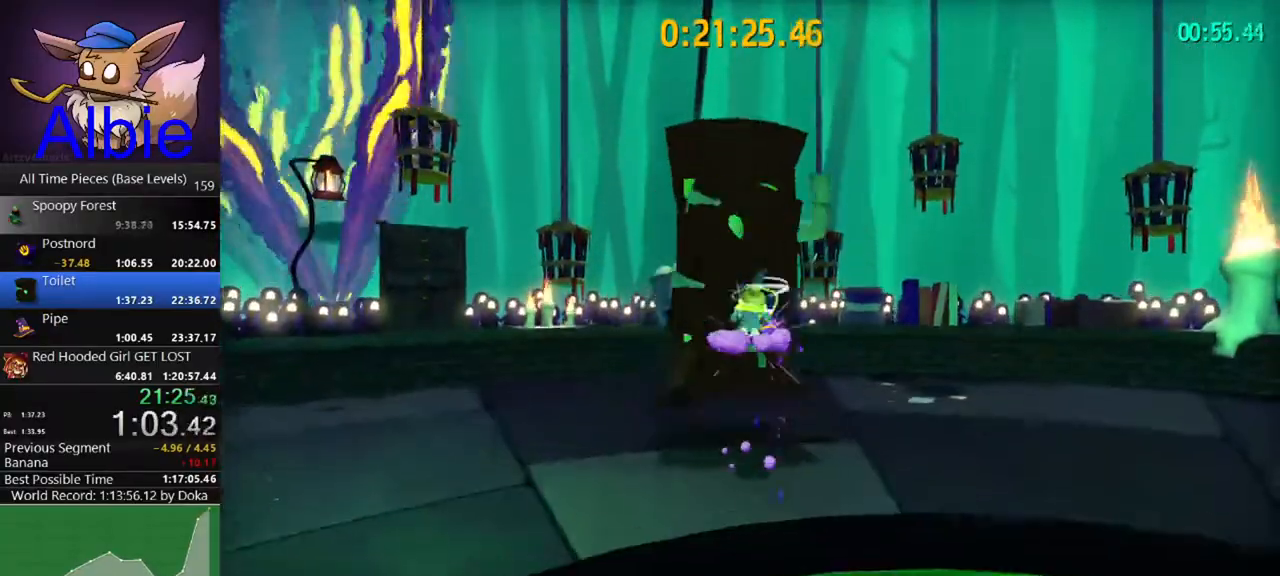
{"keys": [], "mouse": [], "mouse_move": "still", "events": [[333, "space", "up"], [333, "w", "up"]]}
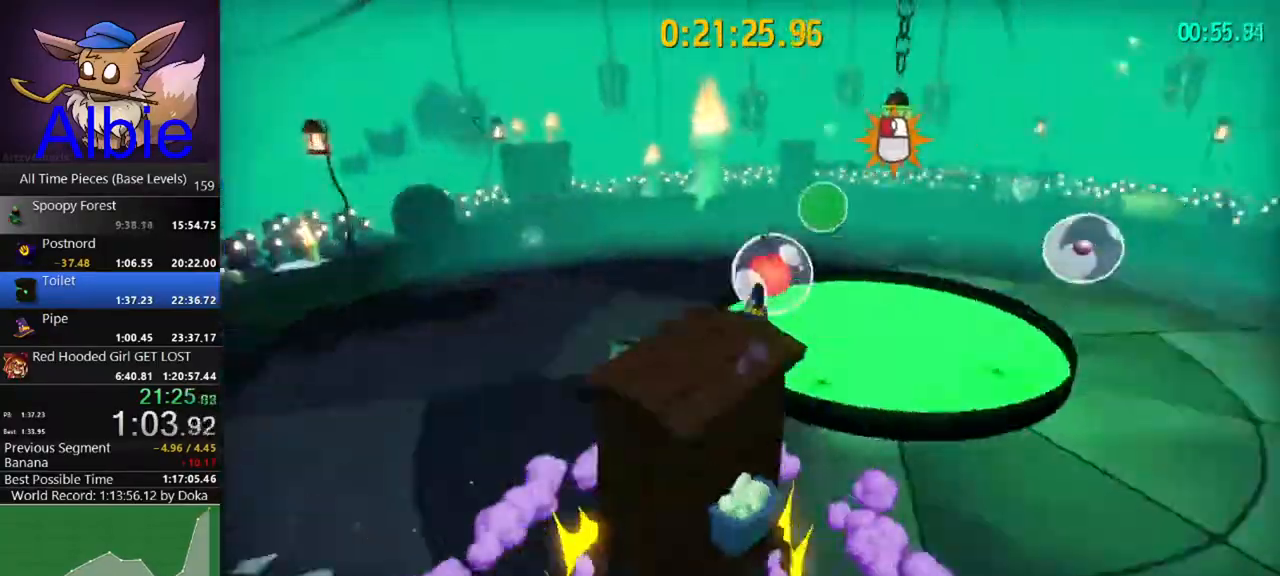
{"keys": ["d", "w"], "mouse": [], "mouse_move": "still", "events": [[333, "d", "down"], [333, "w", "down"]]}
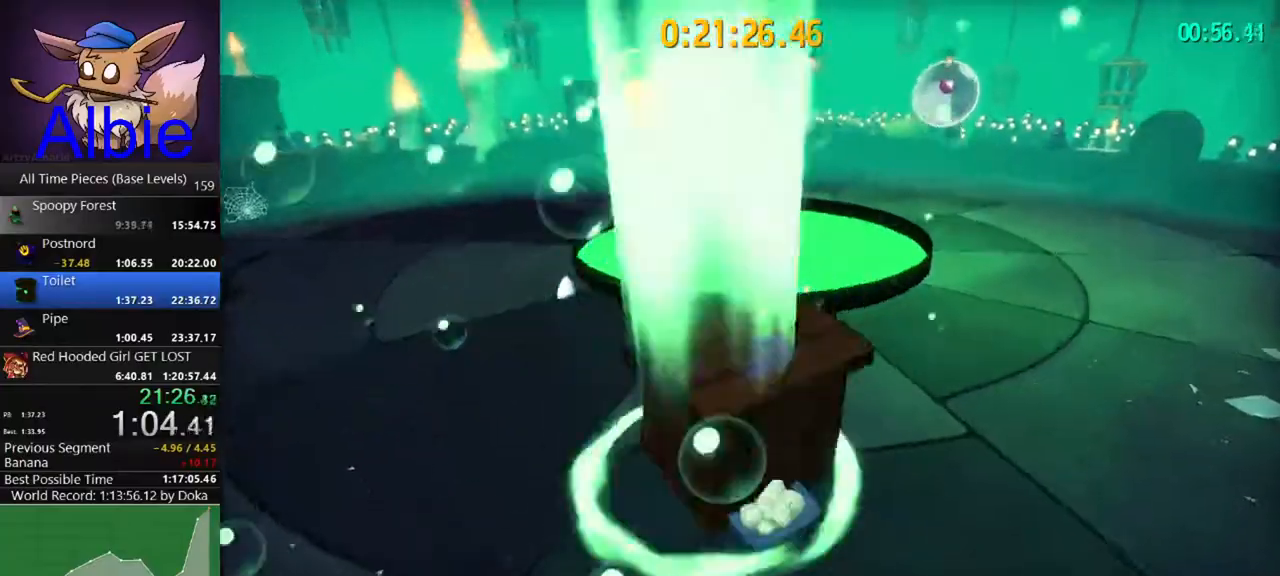
{"keys": ["d", "space", "w"], "mouse": [], "mouse_move": "still", "events": [[33, "w", "up"], [133, "w", "down"], [400, "space", "down"]]}
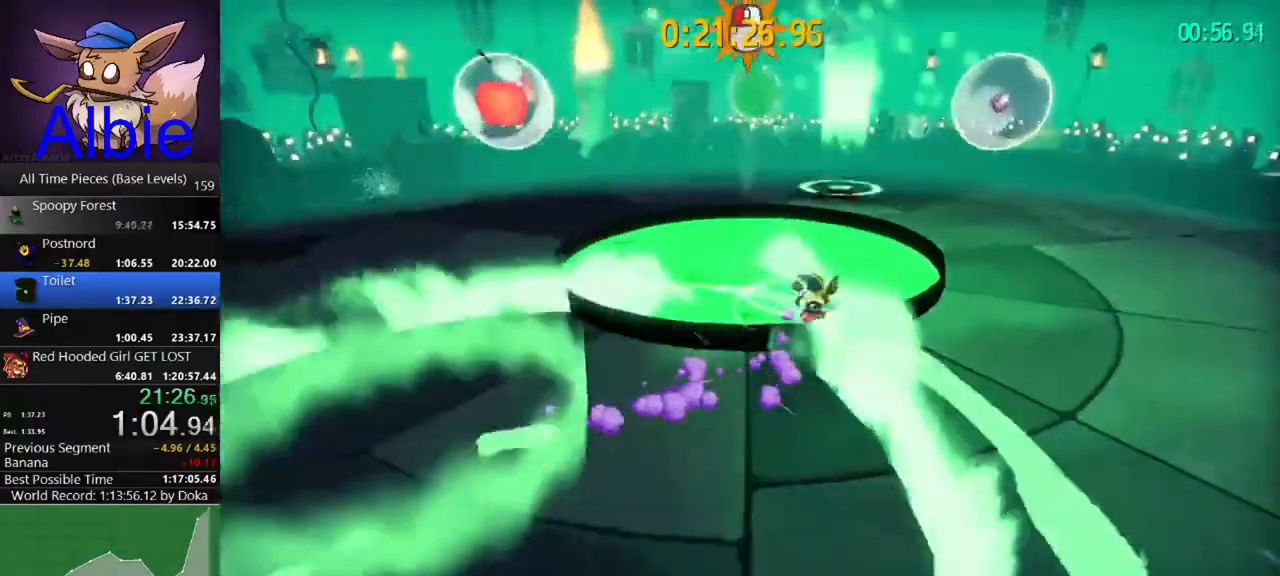
{"keys": ["a", "w"], "mouse": ["left"], "mouse_move": "still", "events": [[33, "mouse_left", "down"], [100, "d", "up"], [133, "space", "up"], [267, "a", "down"], [433, "w", "up"], [467, "w", "down"]]}
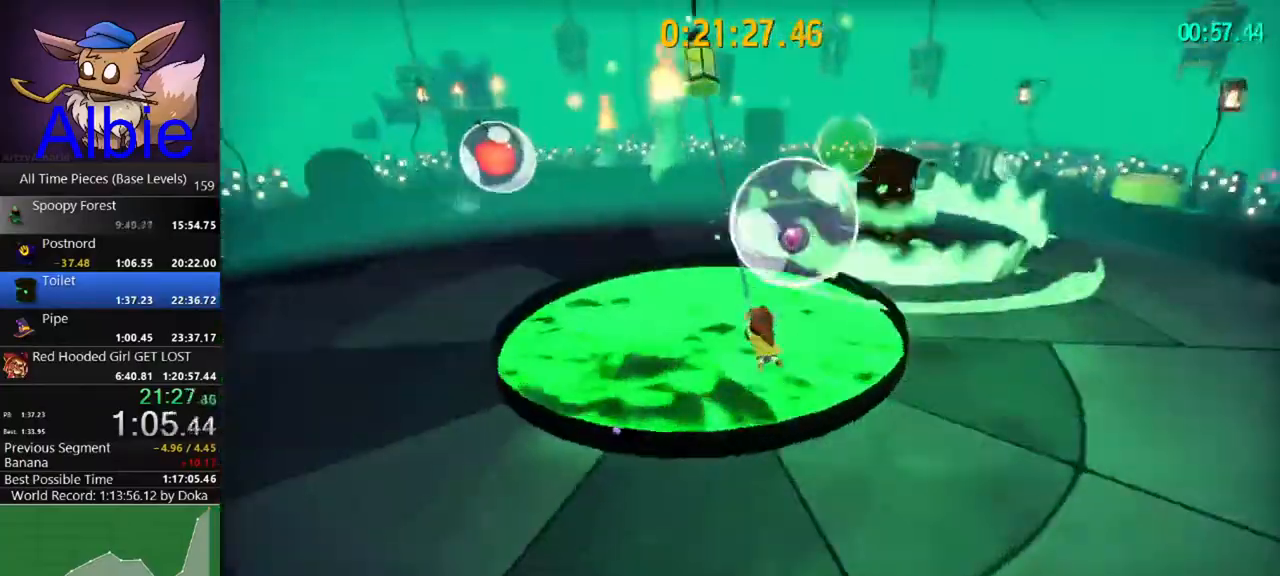
{"keys": ["w"], "mouse": ["left"], "mouse_move": "still", "events": [[233, "a", "up"], [333, "a", "down"], [433, "a", "up"]]}
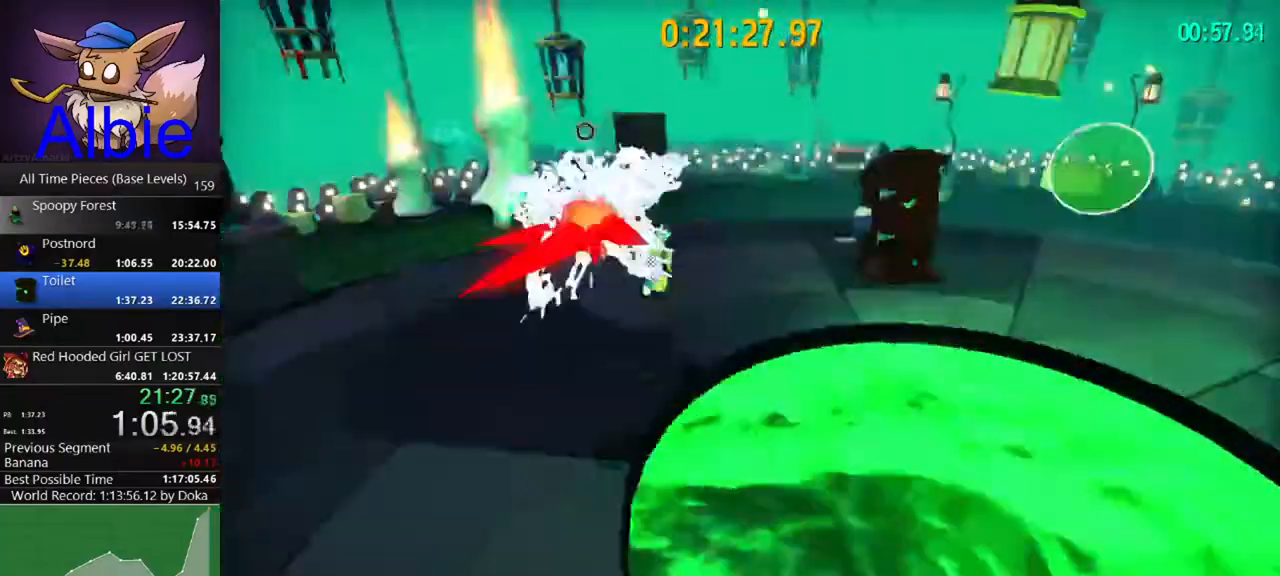
{"keys": ["s"], "mouse": [], "mouse_move": "still", "events": [[33, "mouse_left", "up"], [133, "d", "down"], [133, "mouse_left", "down"], [200, "d", "up"], [267, "mouse_left", "up"], [300, "mouse_left", "down"], [367, "w", "up"], [400, "mouse_left", "up"], [400, "s", "down"]]}
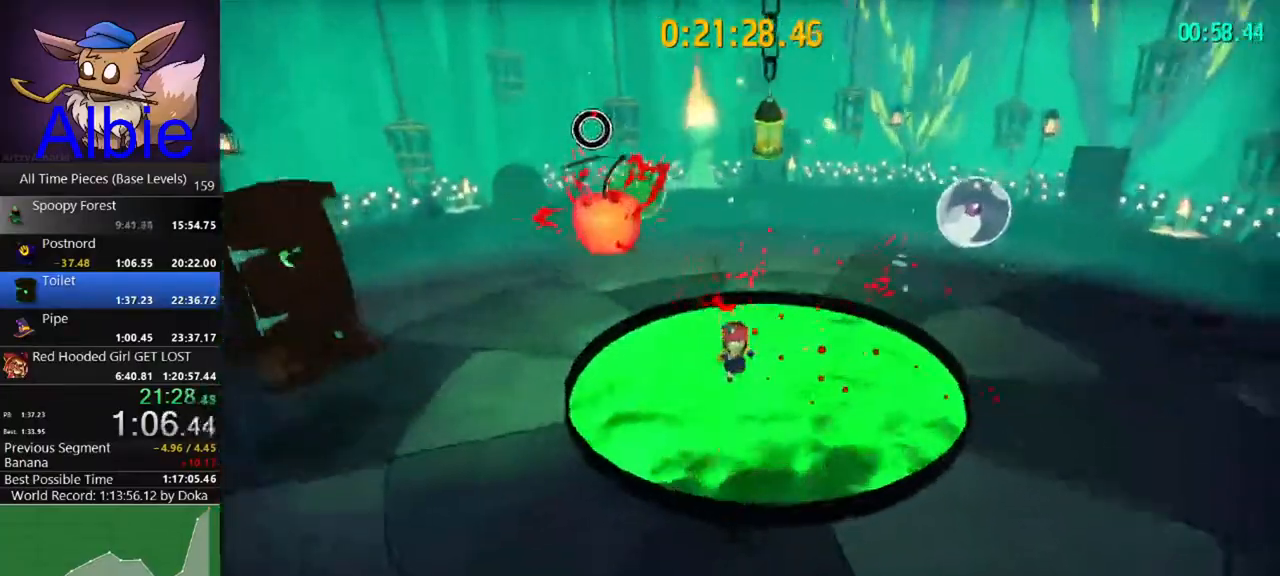
{"keys": [], "mouse": [], "mouse_move": "still", "events": [[333, "d", "down"], [467, "d", "up"], [500, "s", "up"]]}
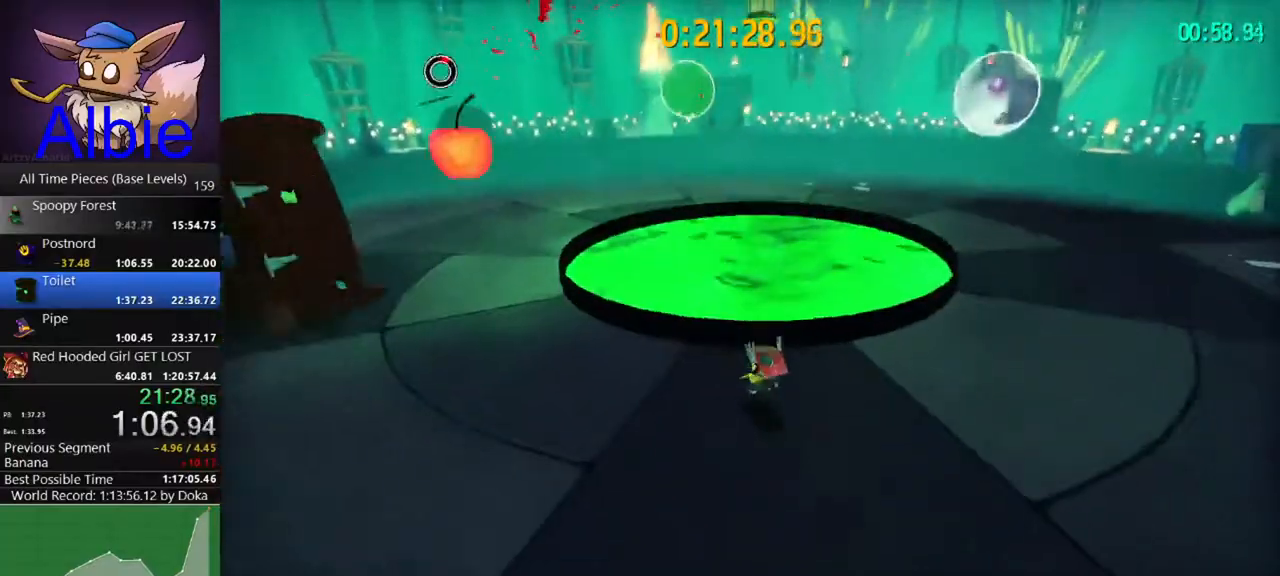
{"keys": [], "mouse": [], "mouse_move": "still", "events": []}
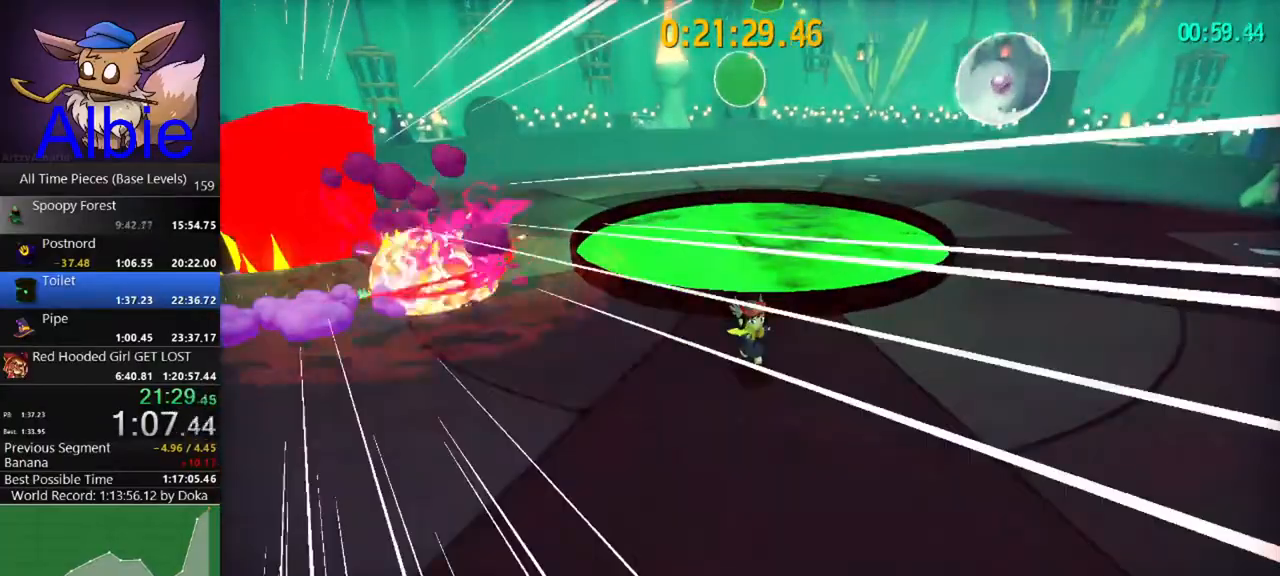
{"keys": ["a"], "mouse": [], "mouse_move": "still", "events": [[500, "a", "down"]]}
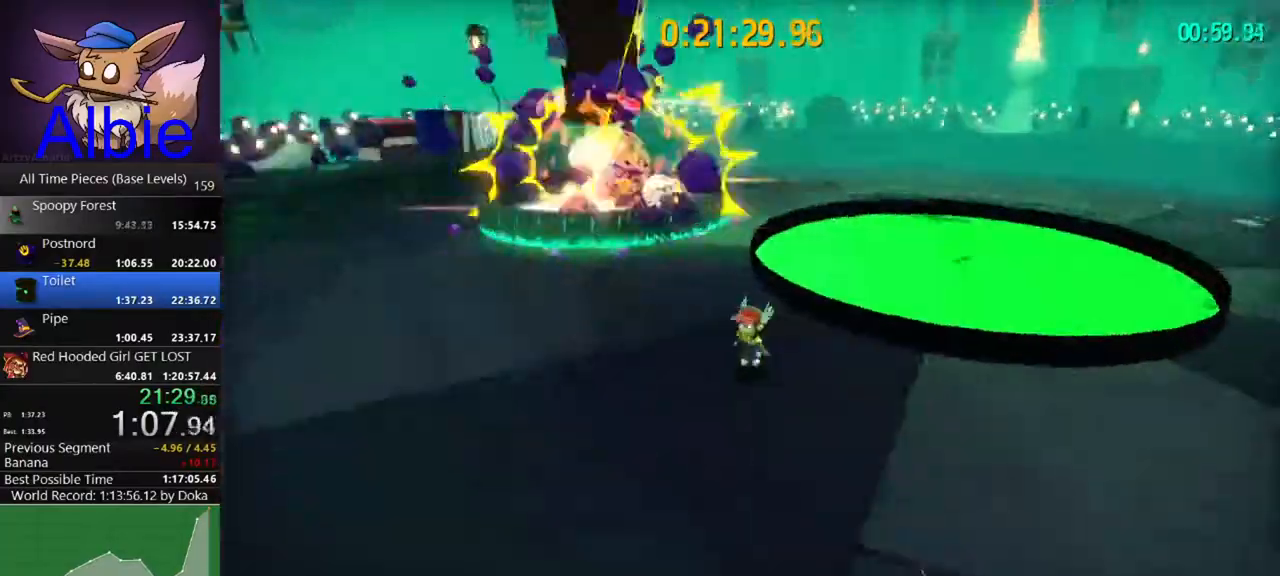
{"keys": ["space"], "mouse": [], "mouse_move": "still", "events": [[33, "s", "down"], [200, "a", "up"], [200, "s", "up"], [467, "space", "down"]]}
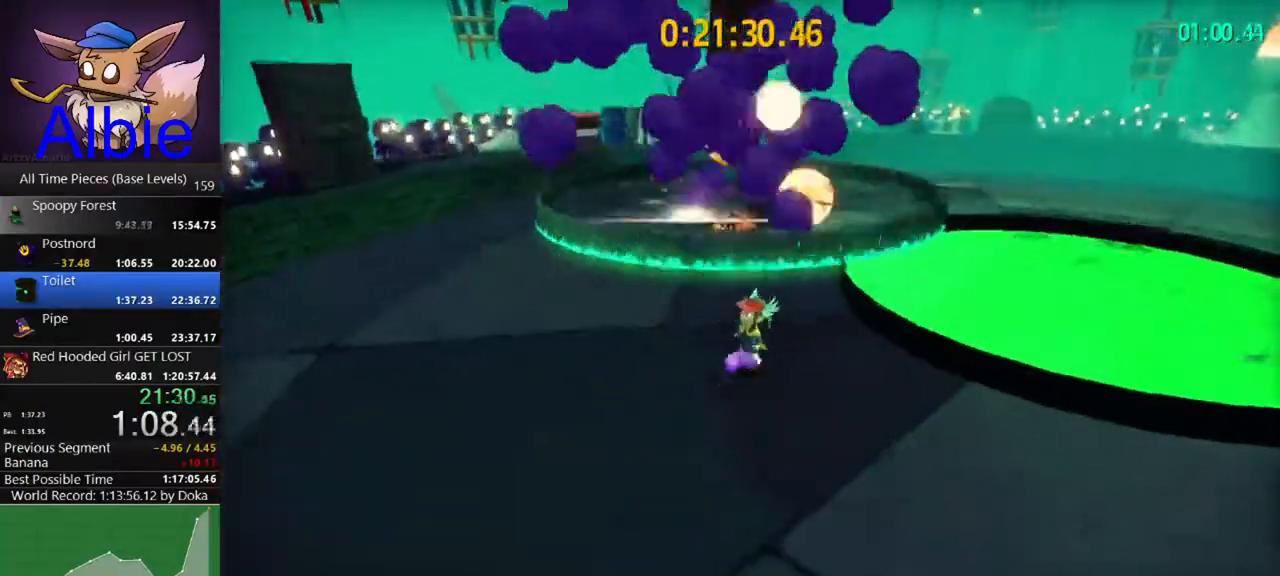
{"keys": [], "mouse": [], "mouse_move": "still", "events": [[100, "space", "up"], [100, "w", "down"], [200, "space", "down"], [300, "space", "up"], [333, "w", "up"]]}